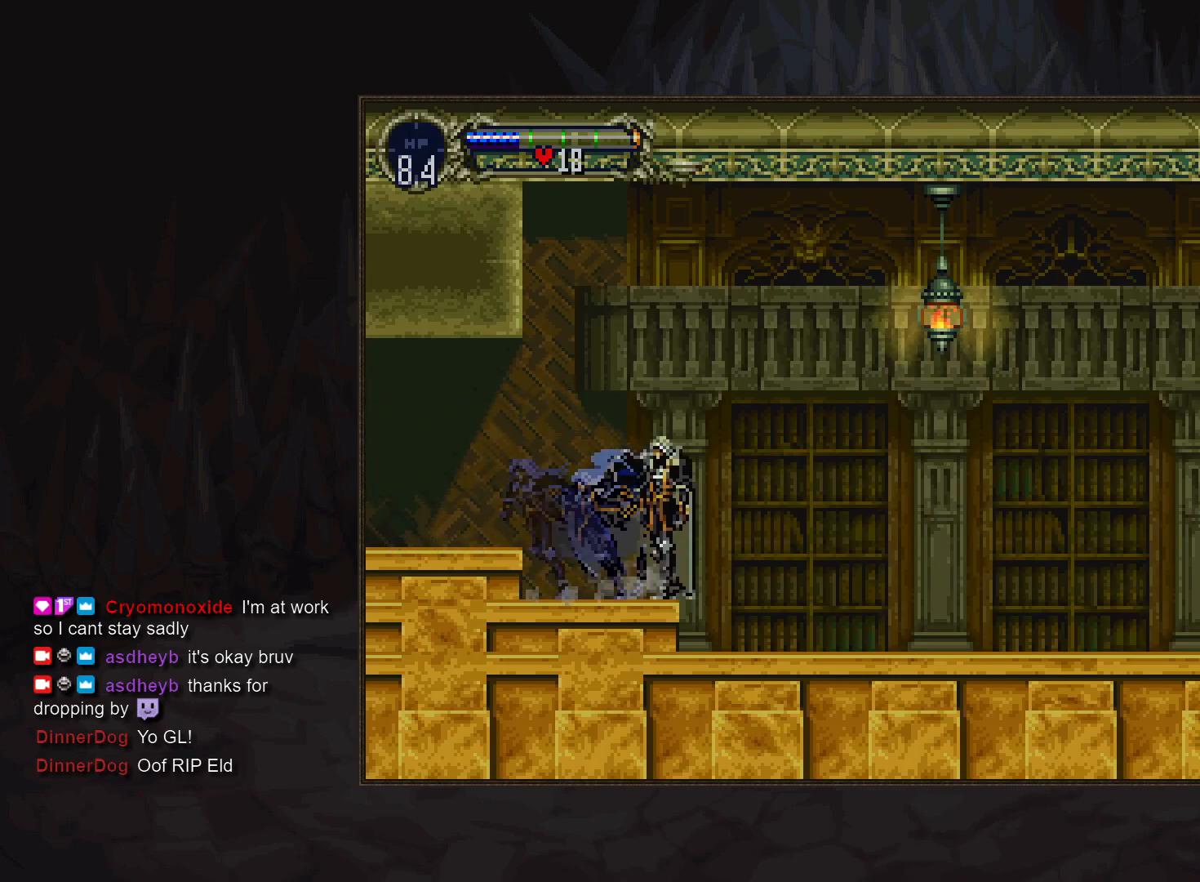
Gameplay with a controller (PlayStation layout); each line is a JSON object with the inputs held at the frame after it. "events" lists button and stick changes between this image and that frame as [ms after this image, input, new state], when the widget could be followed in between. Not read: CIRCLE DPAD_RIGHT L3 R3.
{"buttons": [], "events": [[350, "TRIANGLE", "down"], [400, "TRIANGLE", "up"]]}
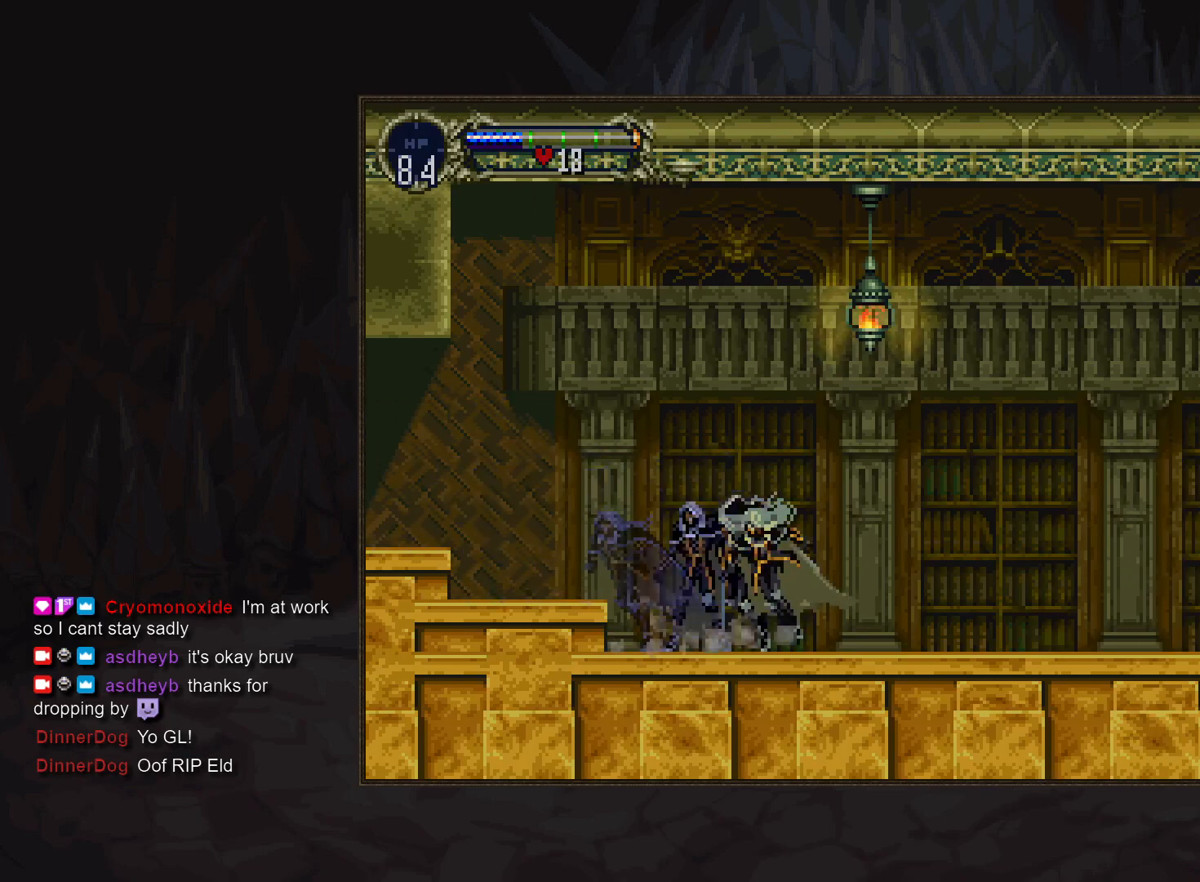
{"buttons": [], "events": [[350, "TRIANGLE", "down"], [400, "TRIANGLE", "up"]]}
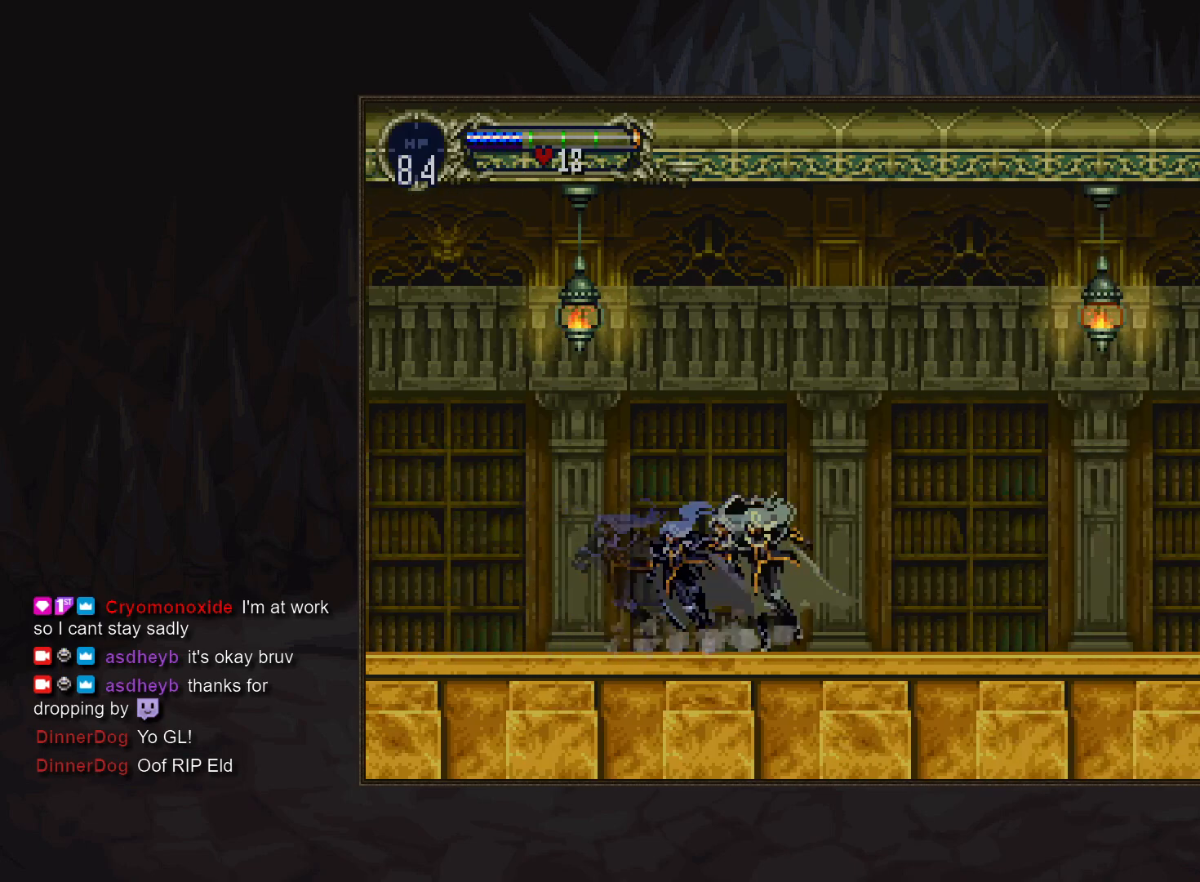
{"buttons": [], "events": [[17, "TRIANGLE", "down"], [67, "TRIANGLE", "up"], [350, "TRIANGLE", "down"], [400, "TRIANGLE", "up"]]}
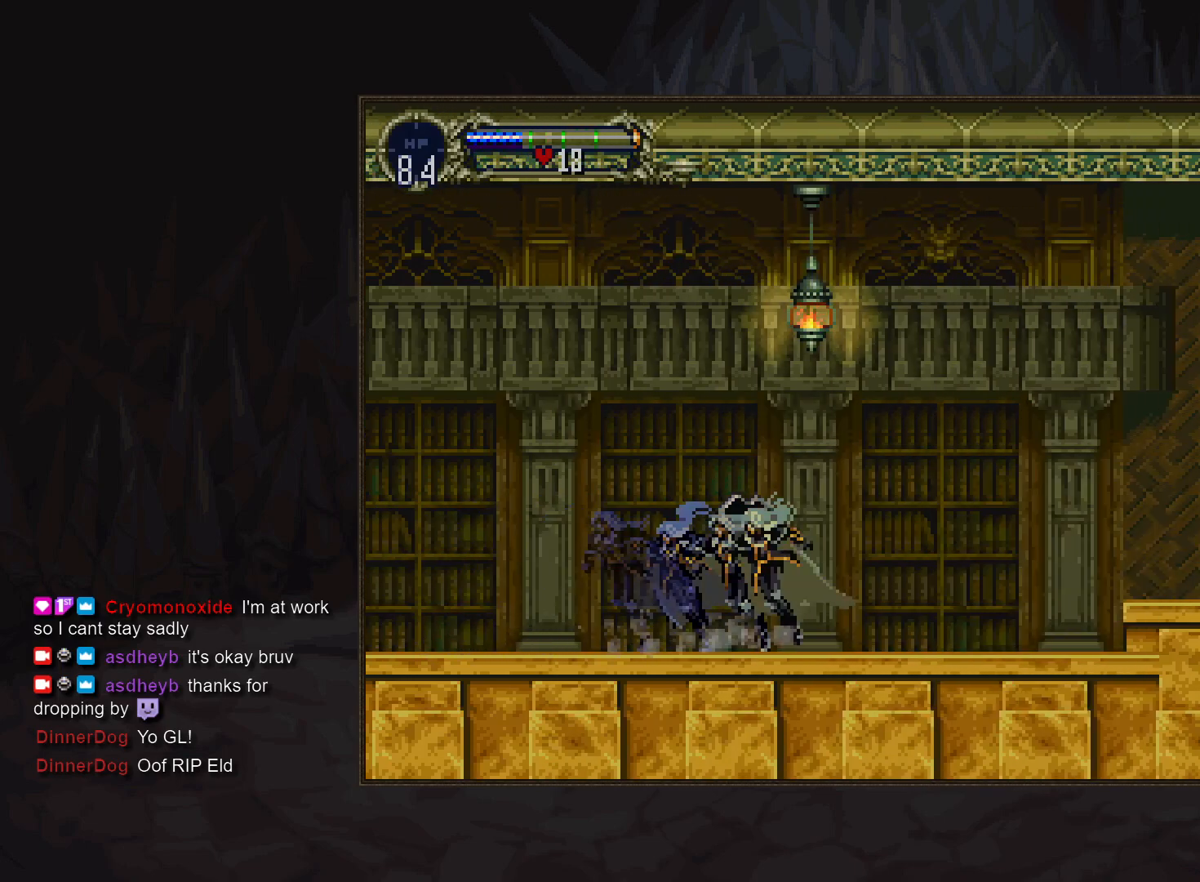
{"buttons": ["CROSS", "SQUARE"], "events": [[17, "TRIANGLE", "down"], [67, "TRIANGLE", "up"], [467, "CROSS", "down"], [500, "SQUARE", "down"]]}
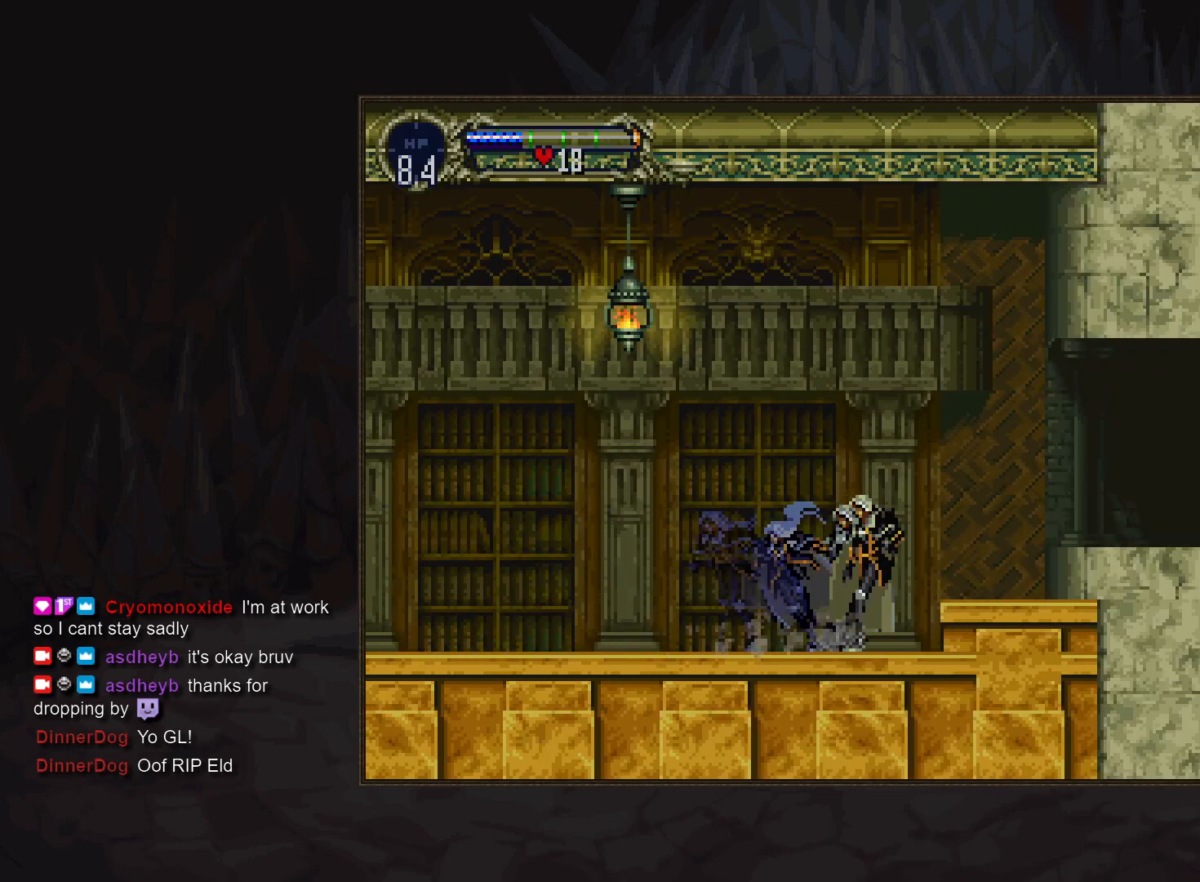
{"buttons": [], "events": [[50, "CROSS", "up"], [83, "SQUARE", "up"], [417, "CROSS", "down"], [483, "CROSS", "up"]]}
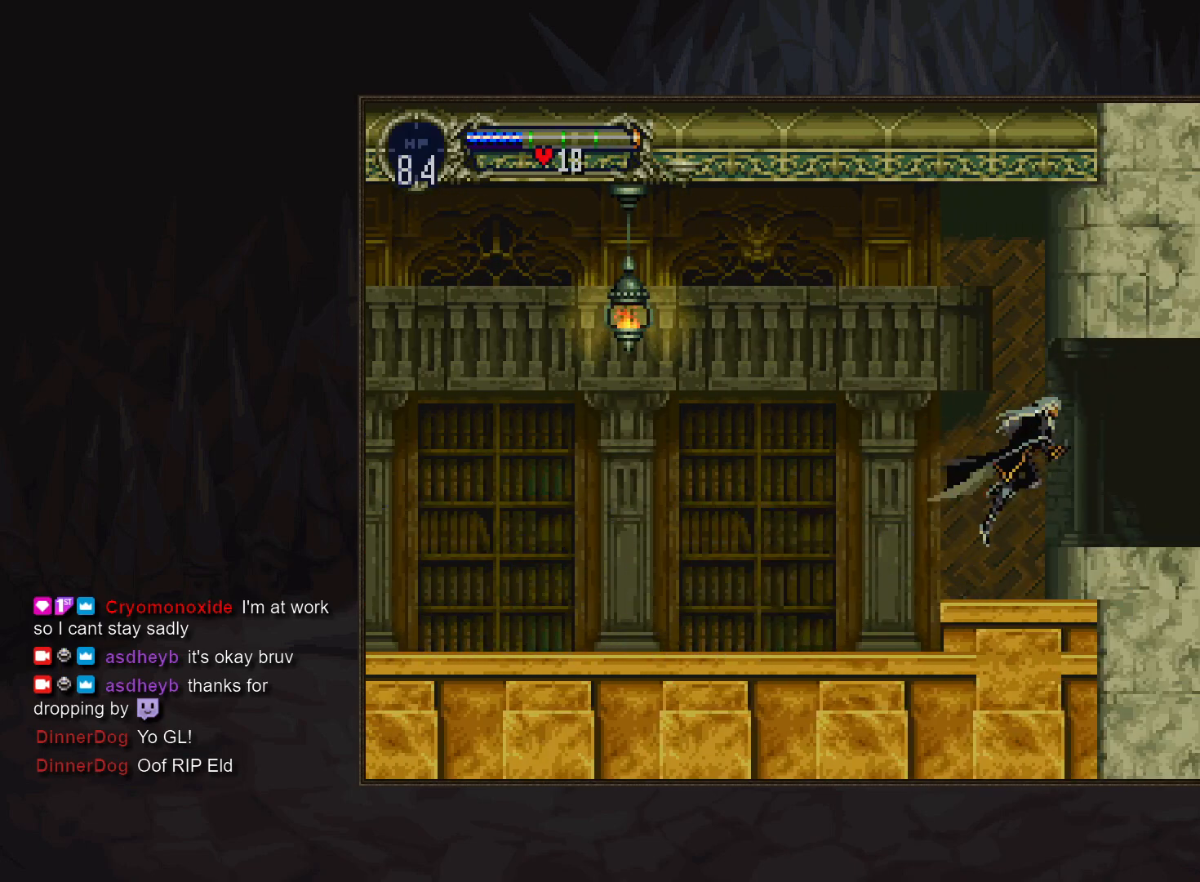
{"buttons": ["TRIANGLE"], "events": [[217, "DPAD_LEFT", "down"], [333, "TRIANGLE", "down"], [400, "TRIANGLE", "up"], [417, "DPAD_LEFT", "up"], [467, "TRIANGLE", "down"]]}
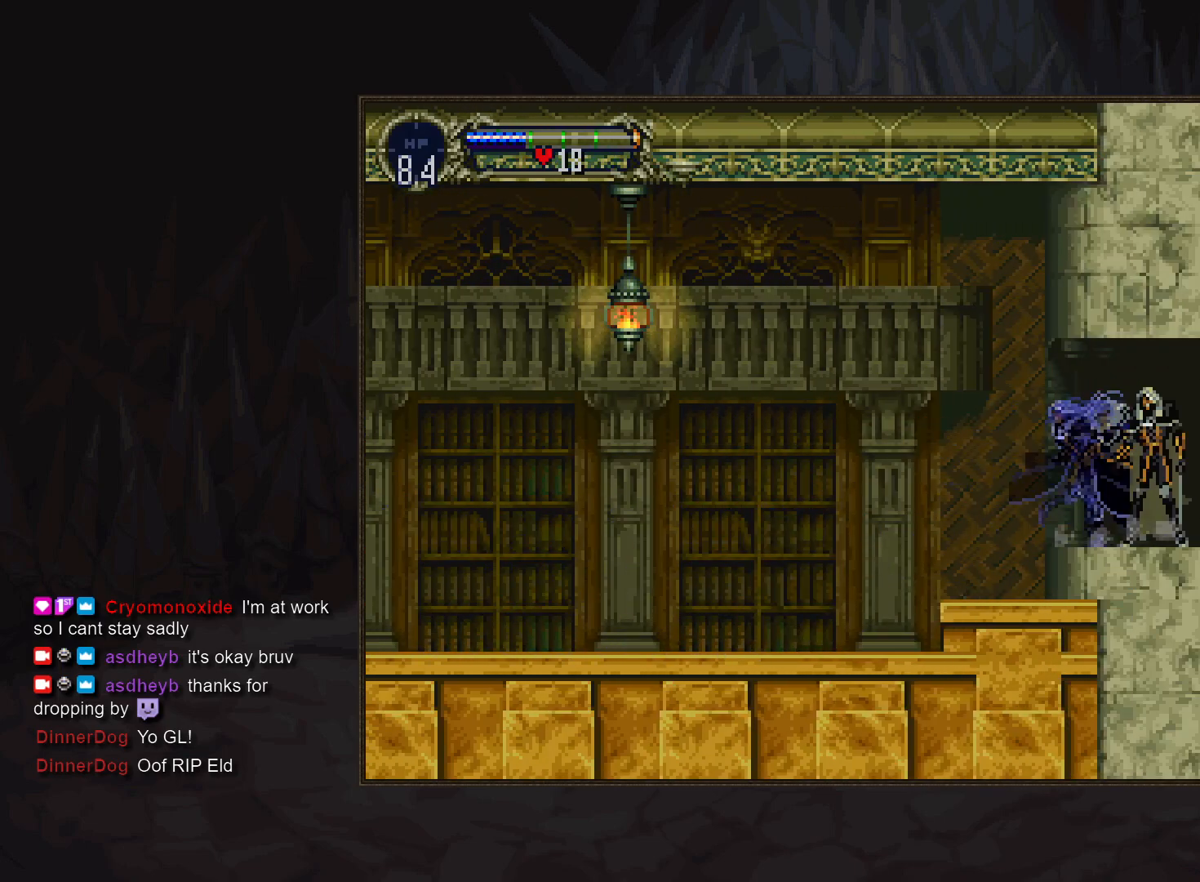
{"buttons": [], "events": [[50, "TRIANGLE", "up"], [133, "TRIANGLE", "down"], [183, "TRIANGLE", "up"]]}
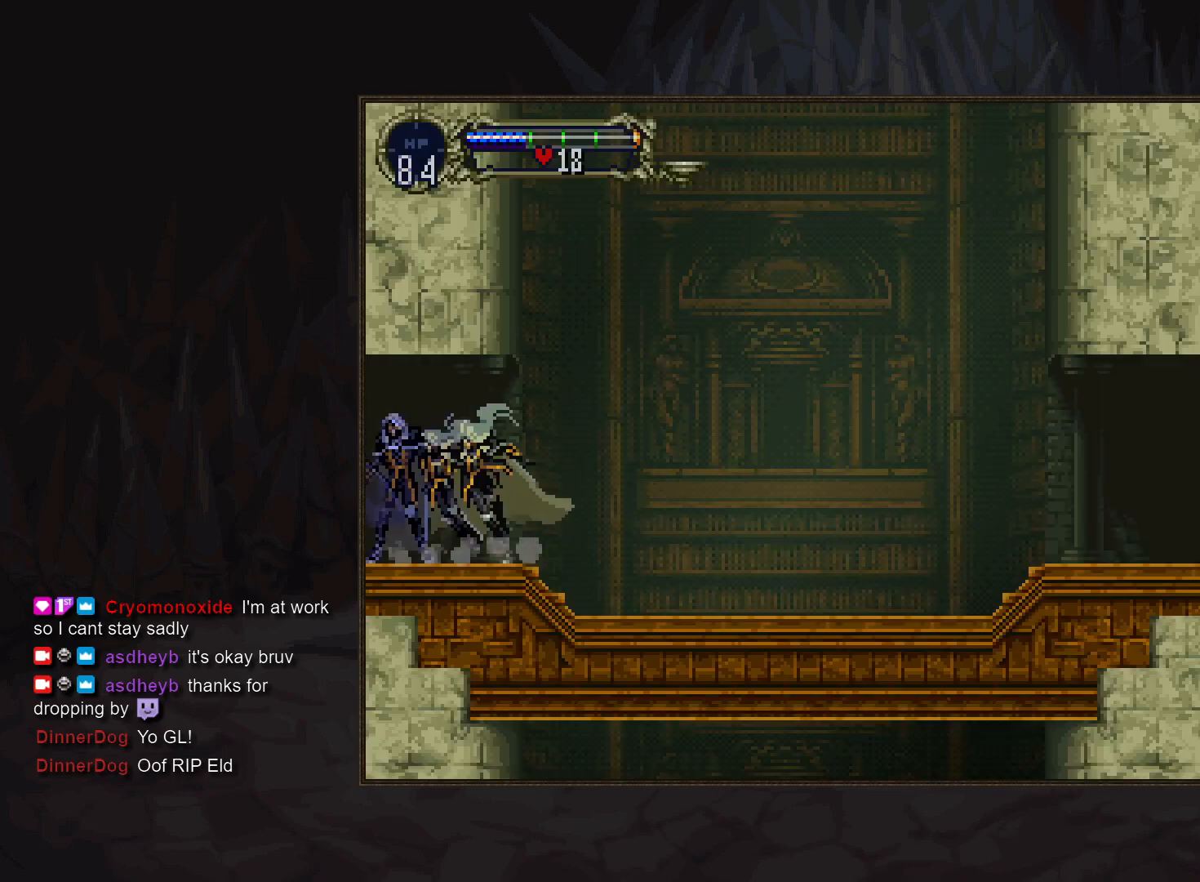
{"buttons": ["TRIANGLE"], "events": [[300, "TRIANGLE", "down"], [350, "TRIANGLE", "up"], [467, "TRIANGLE", "down"]]}
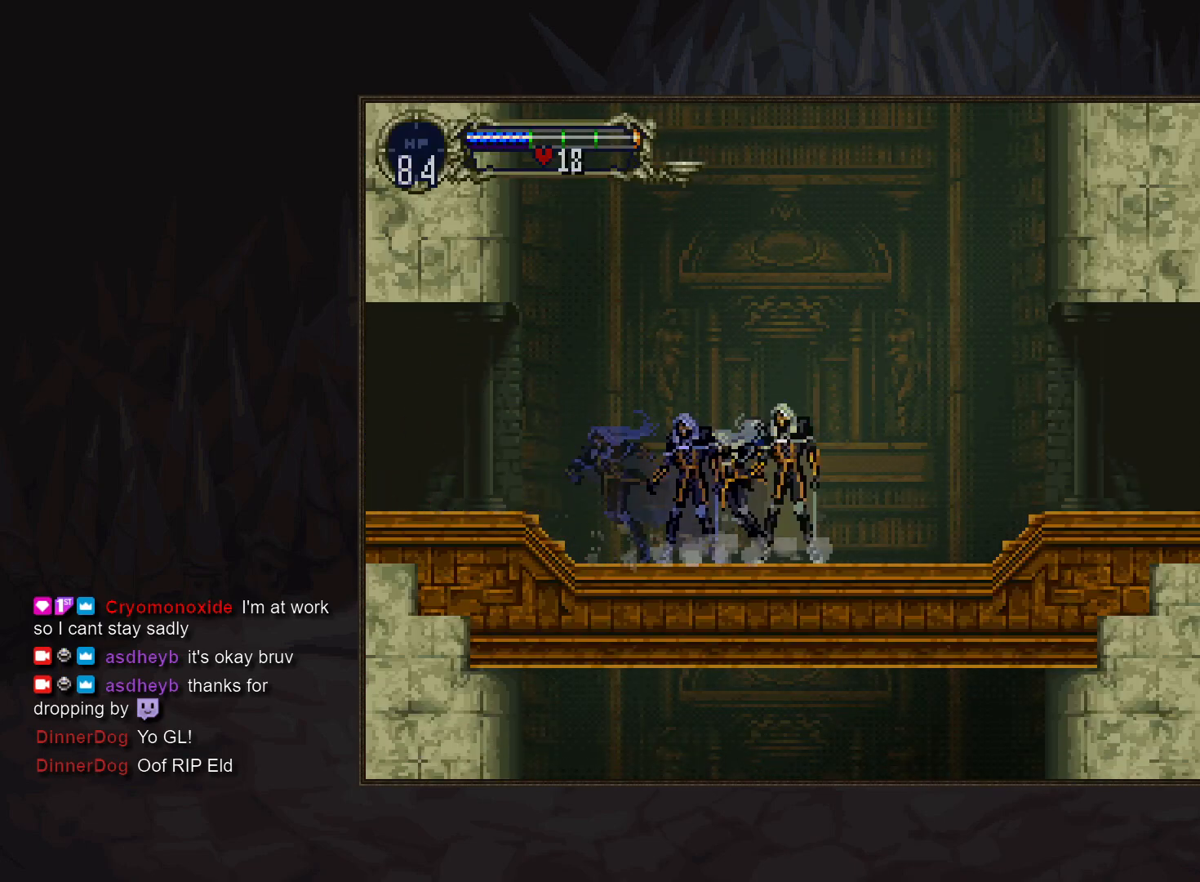
{"buttons": ["TRIANGLE"], "events": [[17, "TRIANGLE", "up"], [483, "TRIANGLE", "down"]]}
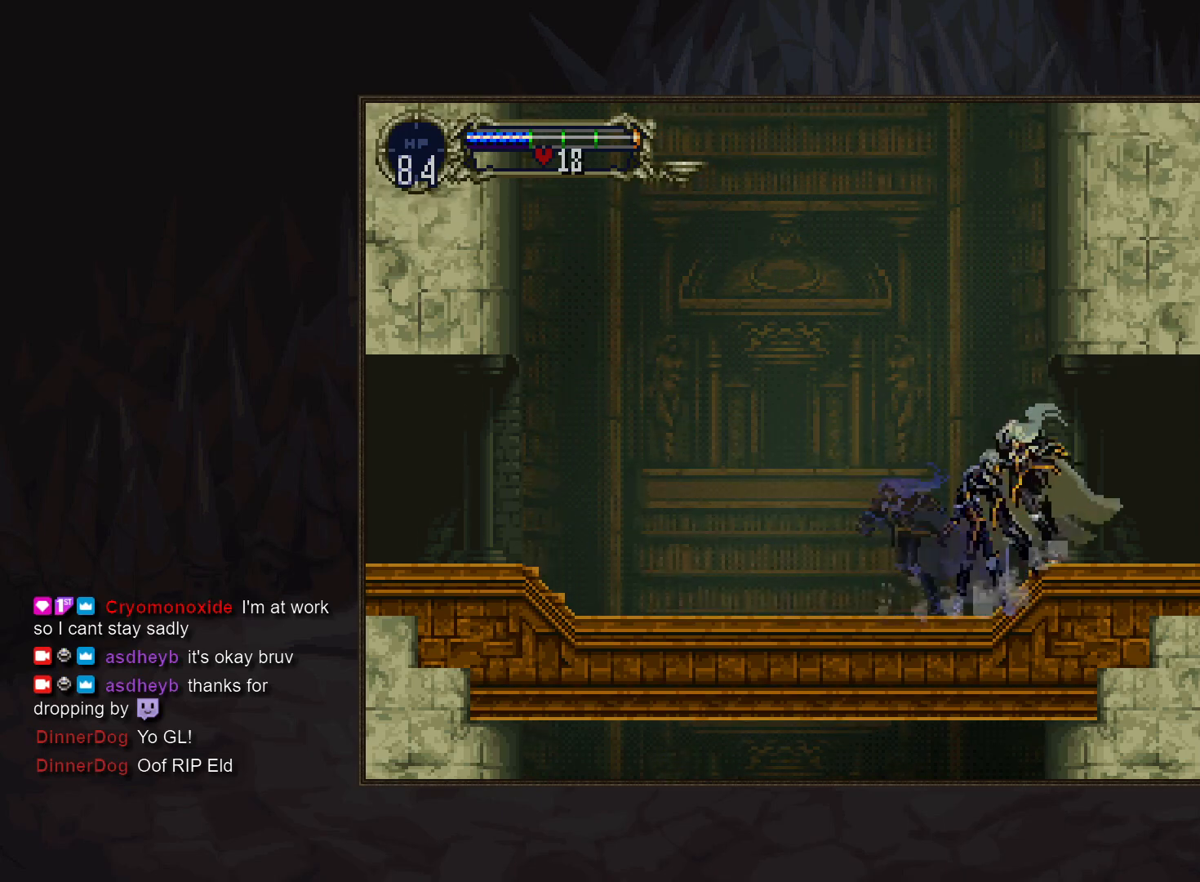
{"buttons": [], "events": [[33, "TRIANGLE", "up"], [150, "TRIANGLE", "down"], [200, "TRIANGLE", "up"], [317, "TRIANGLE", "down"], [367, "TRIANGLE", "up"]]}
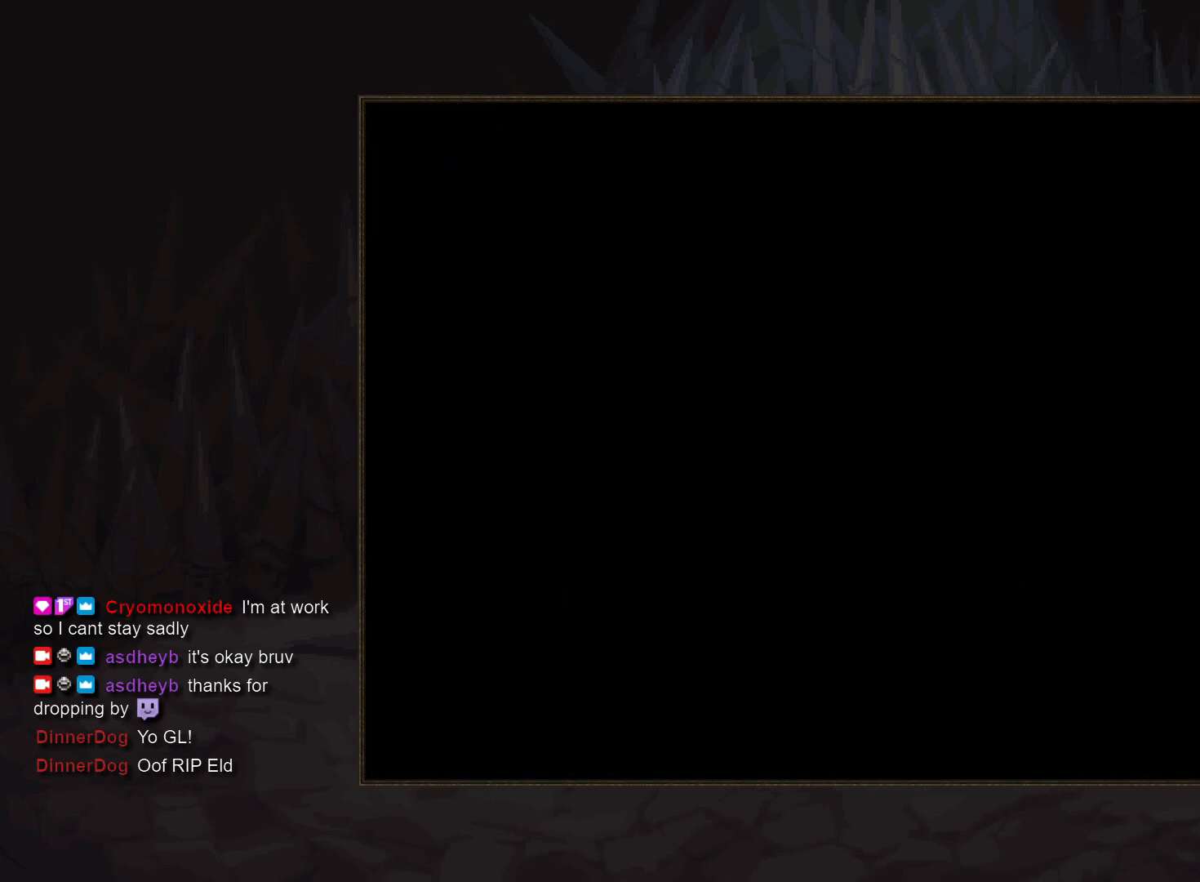
{"buttons": [], "events": [[333, "TRIANGLE", "down"], [383, "TRIANGLE", "up"]]}
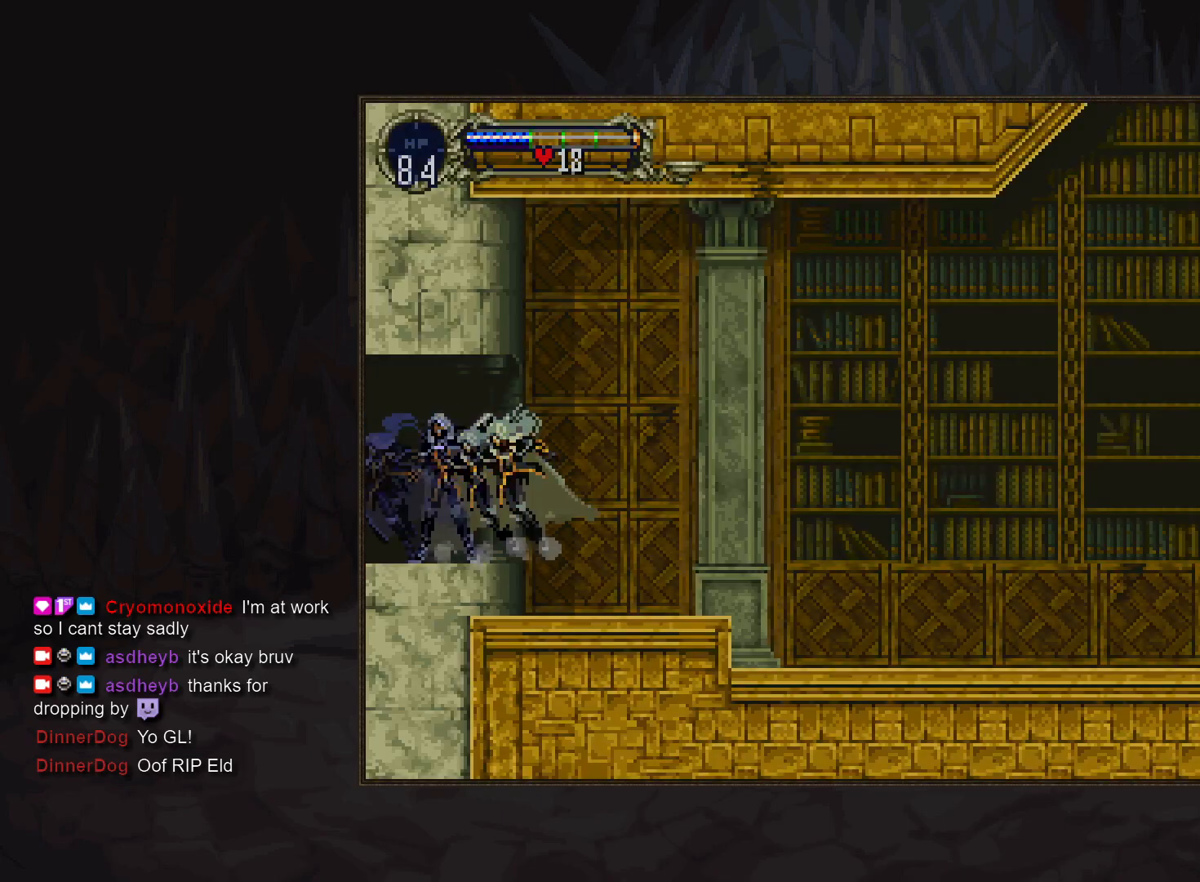
{"buttons": [], "events": []}
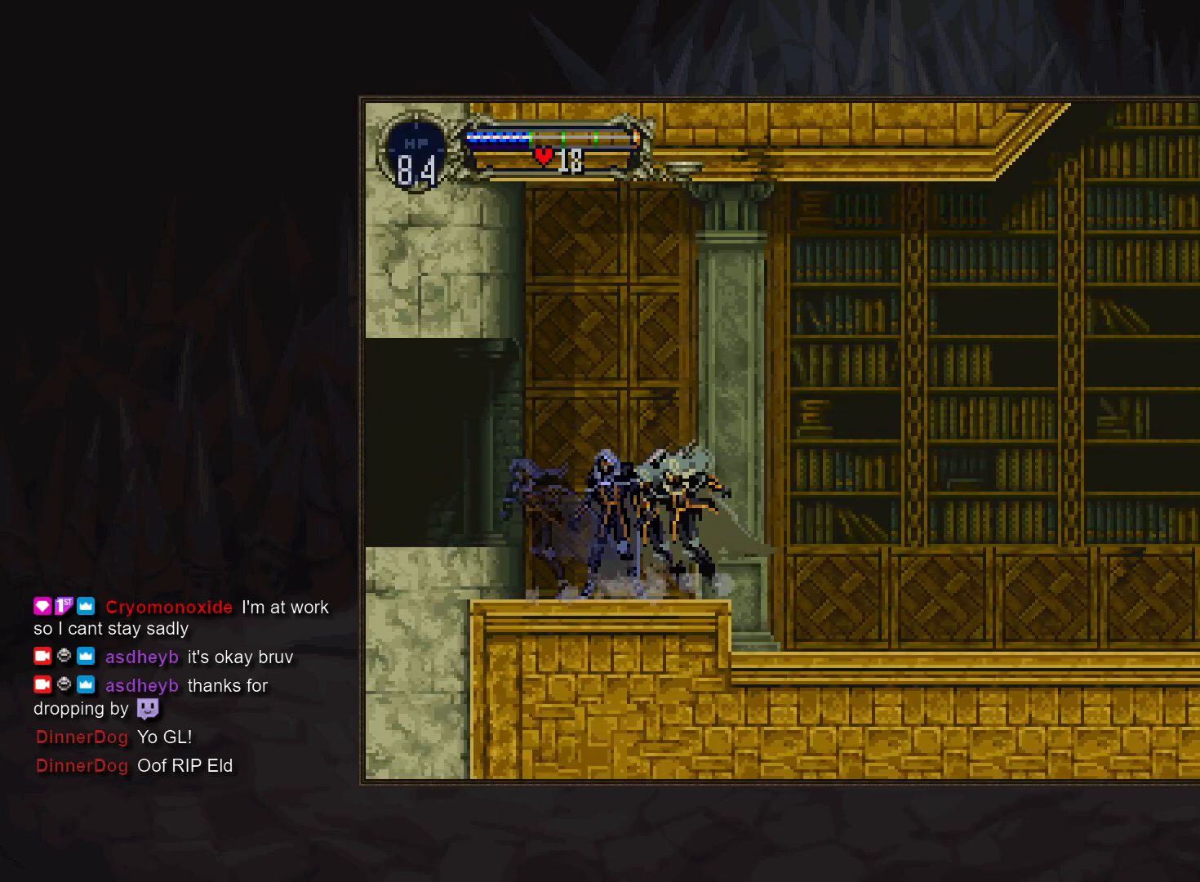
{"buttons": [], "events": []}
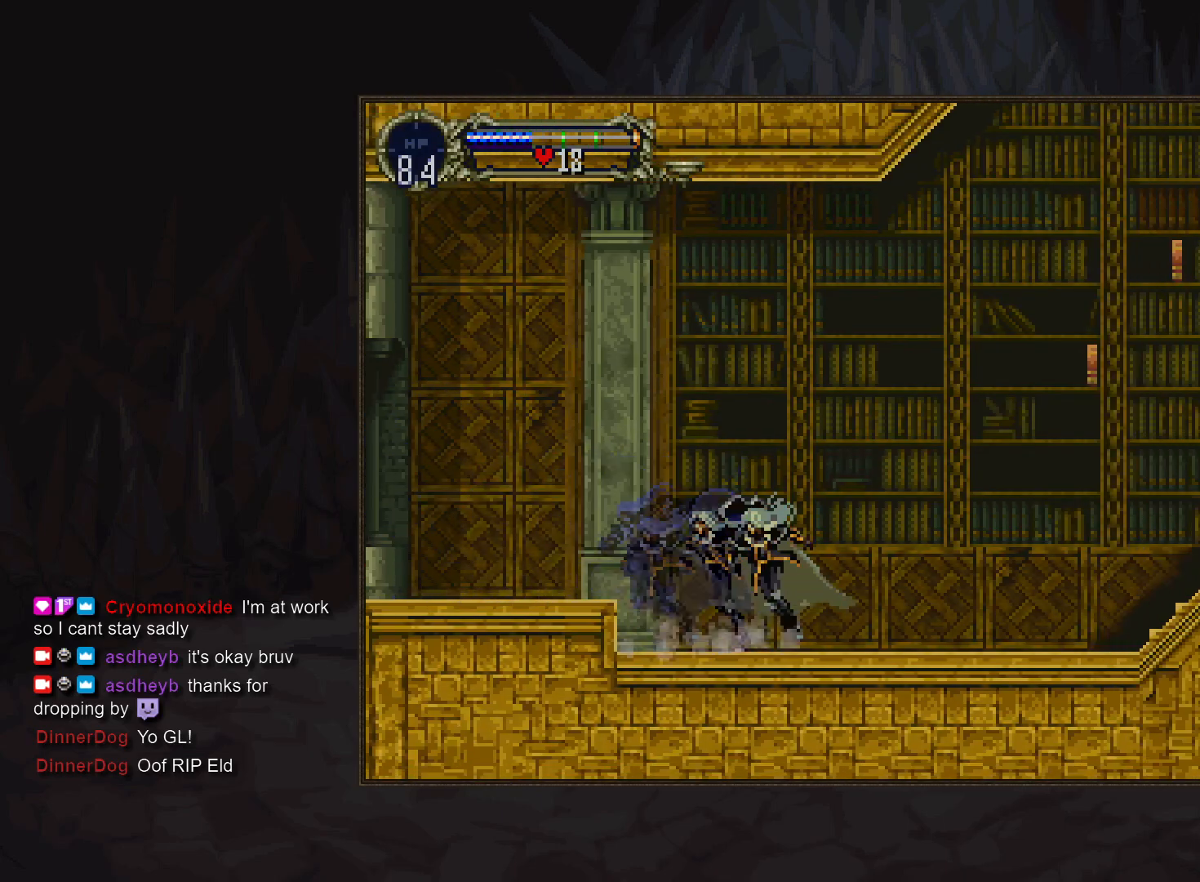
{"buttons": [], "events": []}
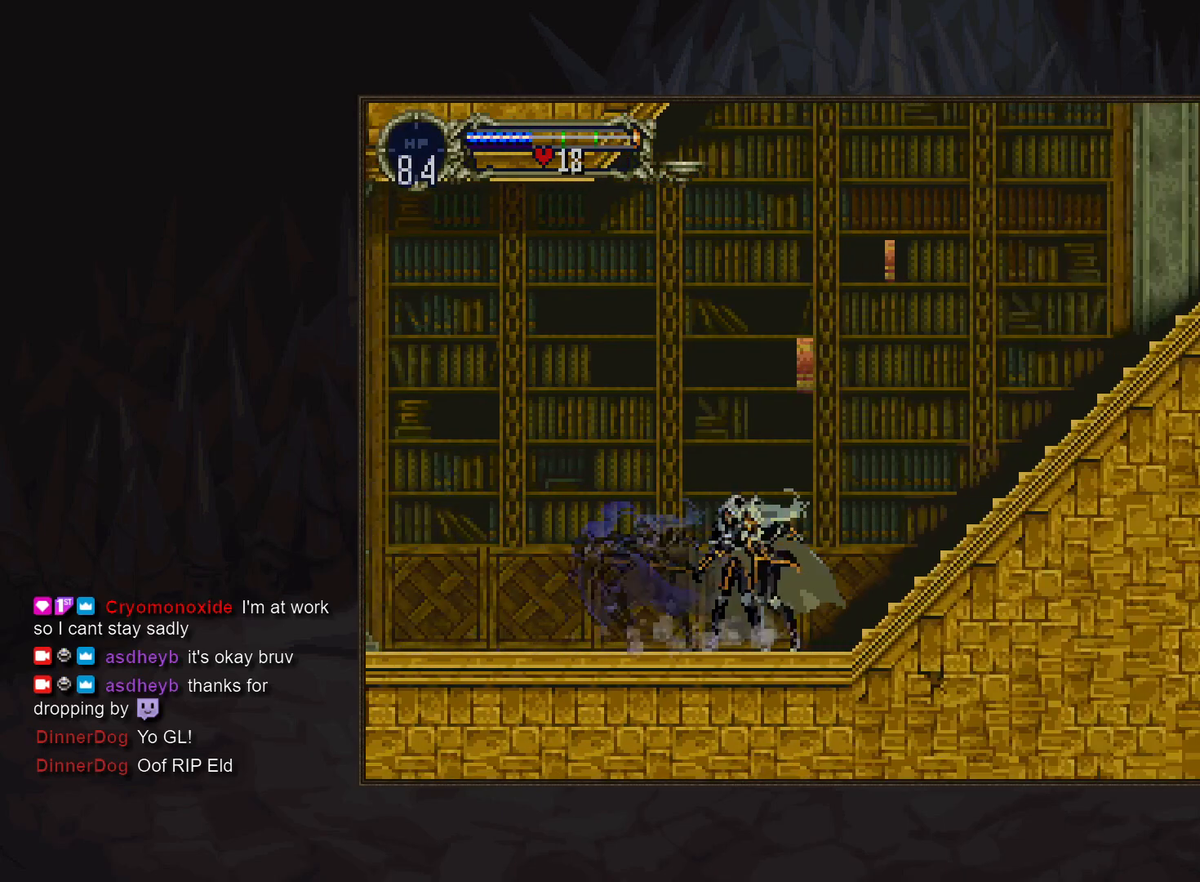
{"buttons": [], "events": []}
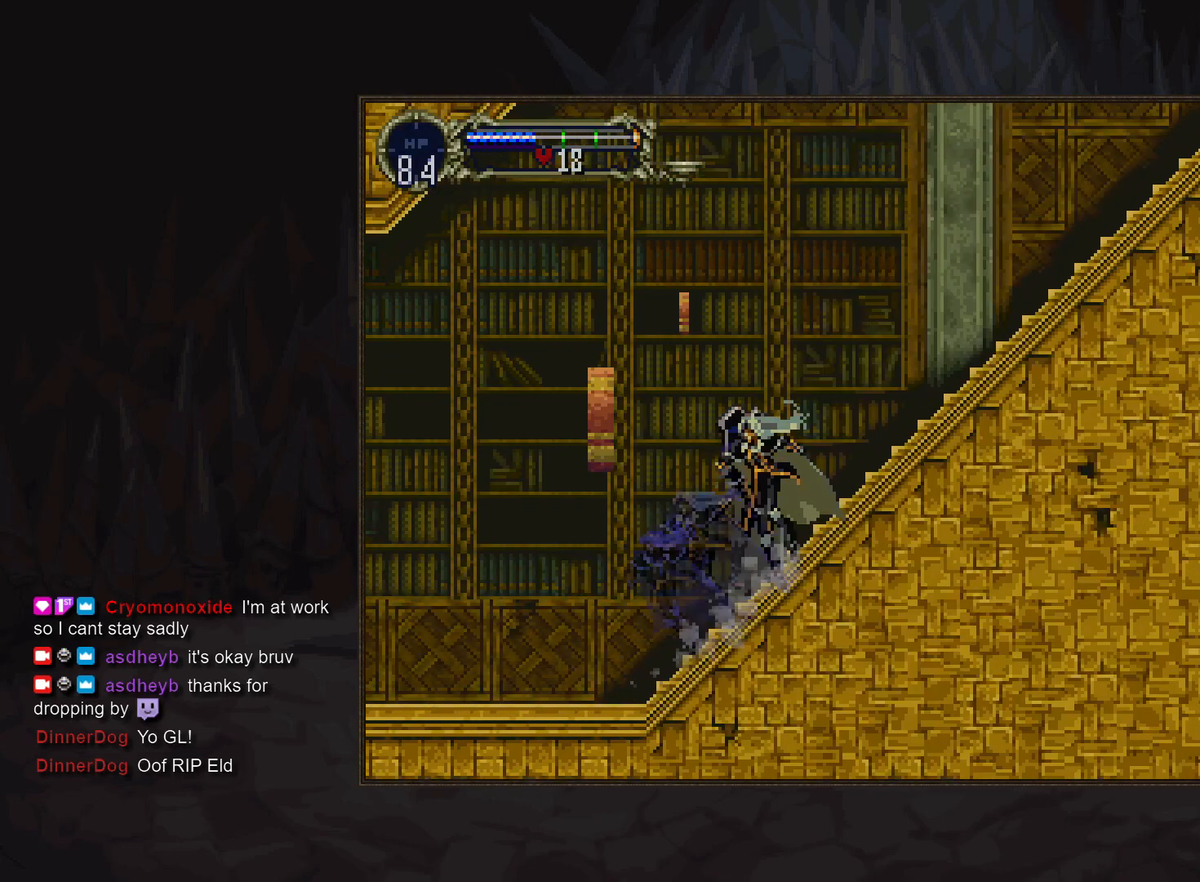
{"buttons": [], "events": []}
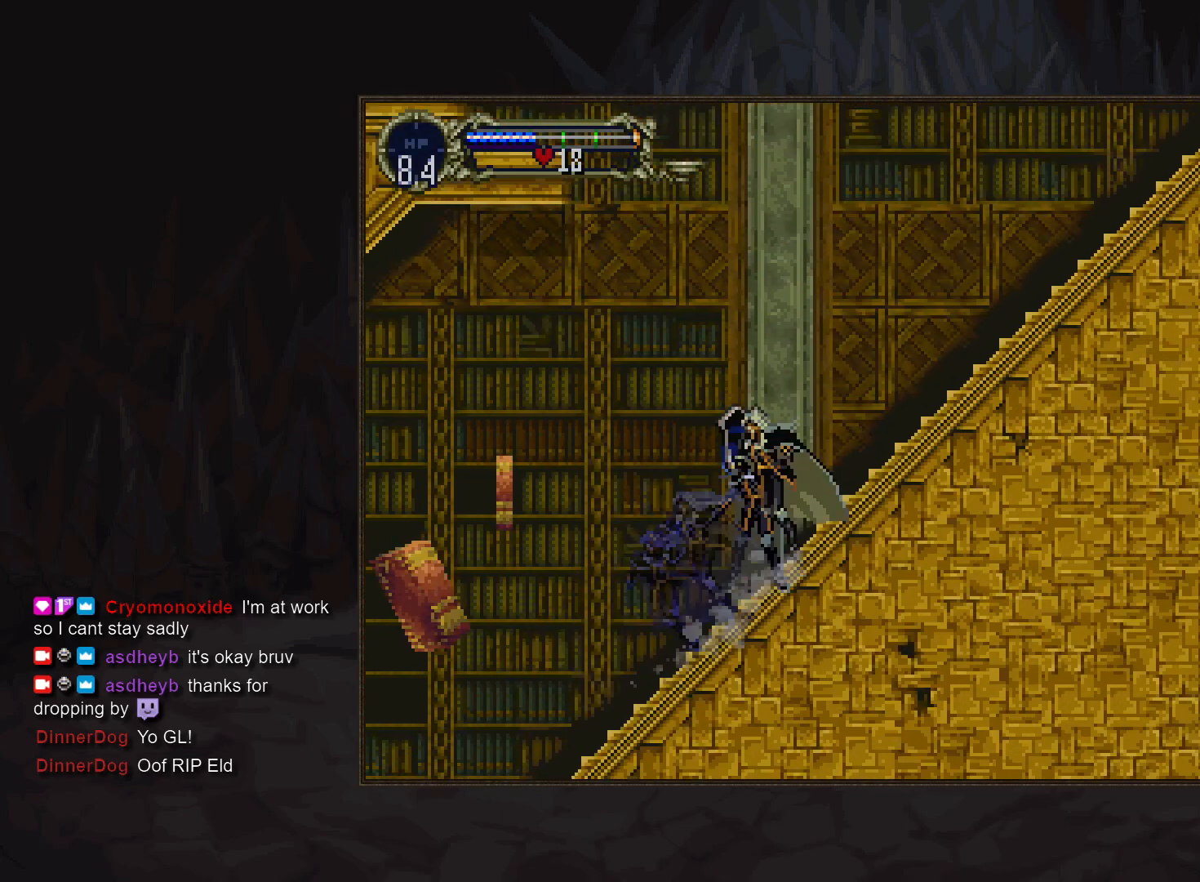
{"buttons": [], "events": [[417, "TRIANGLE", "down"], [467, "TRIANGLE", "up"]]}
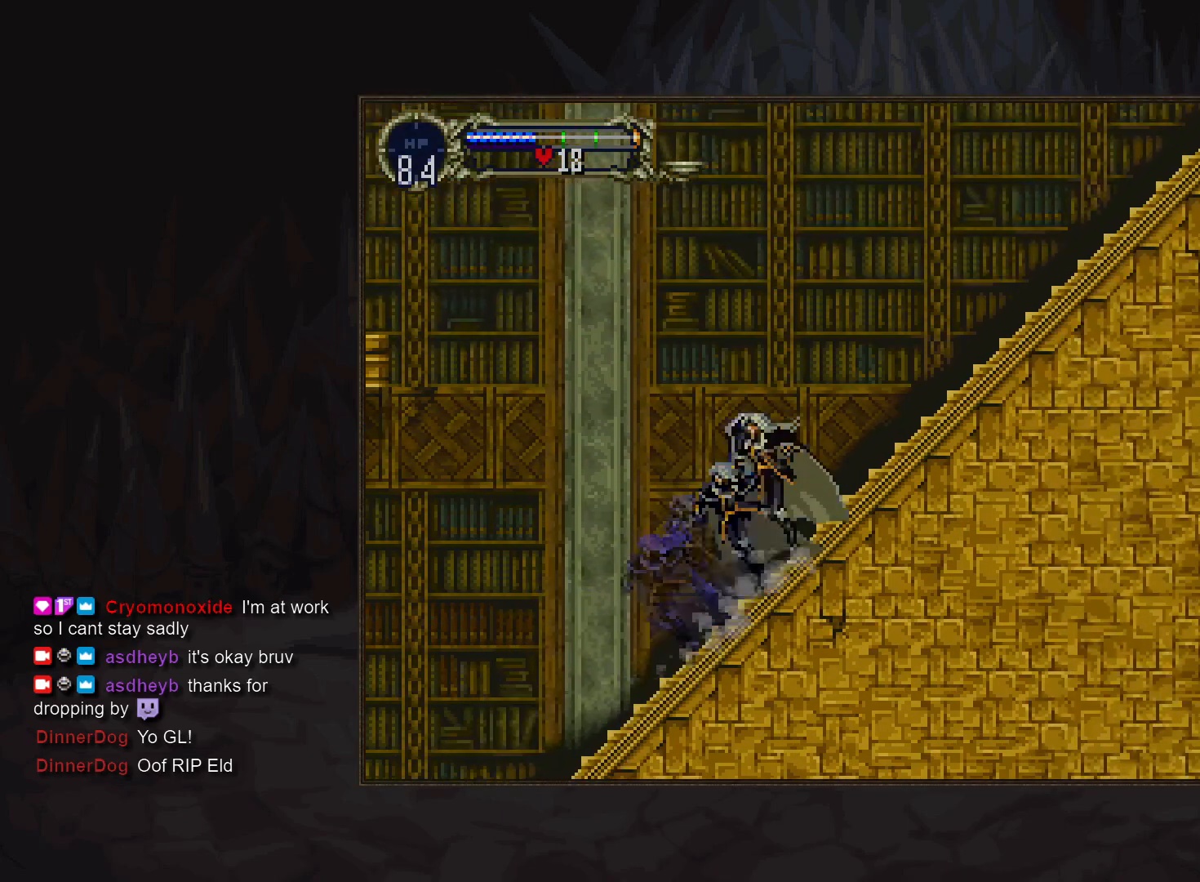
{"buttons": [], "events": [[83, "TRIANGLE", "down"], [133, "TRIANGLE", "up"], [250, "TRIANGLE", "down"], [300, "TRIANGLE", "up"]]}
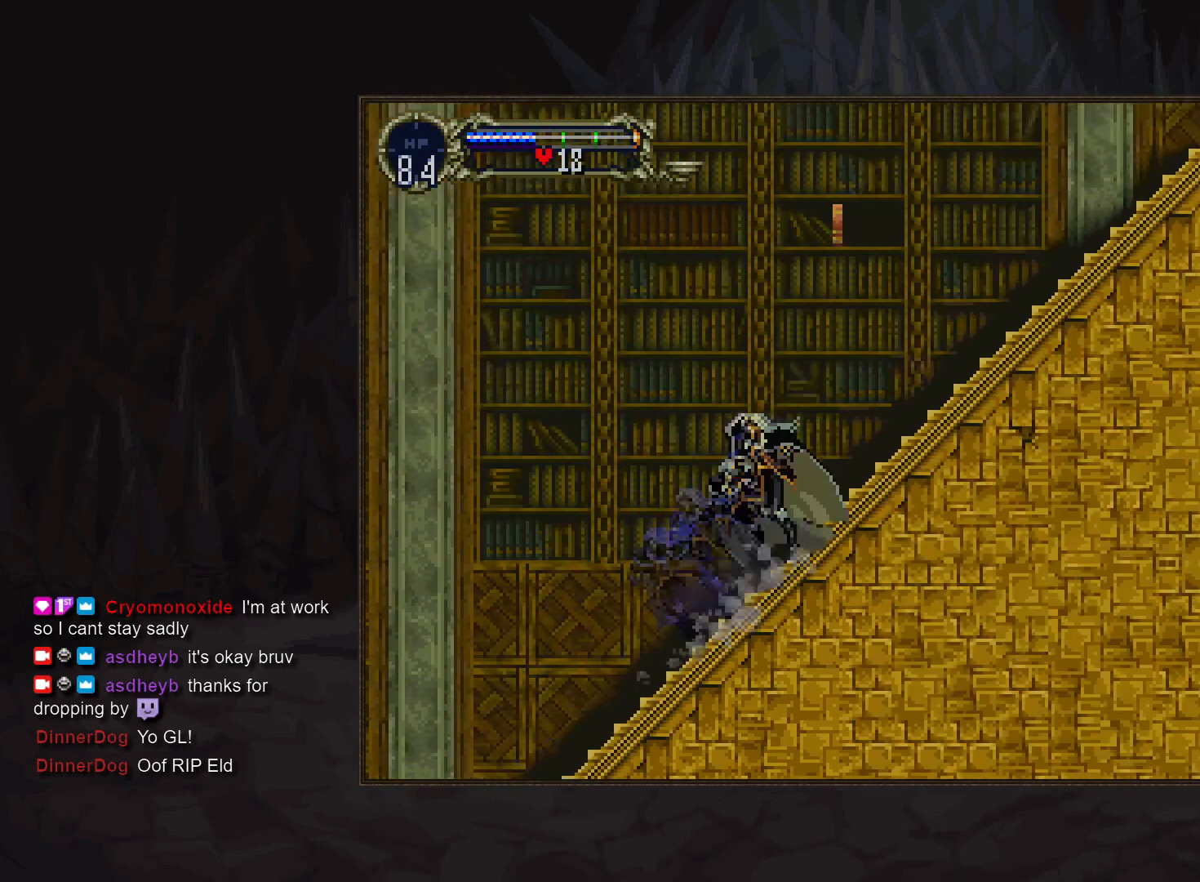
{"buttons": ["TRIANGLE"], "events": [[100, "TRIANGLE", "down"], [150, "TRIANGLE", "up"], [267, "TRIANGLE", "down"], [317, "TRIANGLE", "up"], [433, "TRIANGLE", "down"]]}
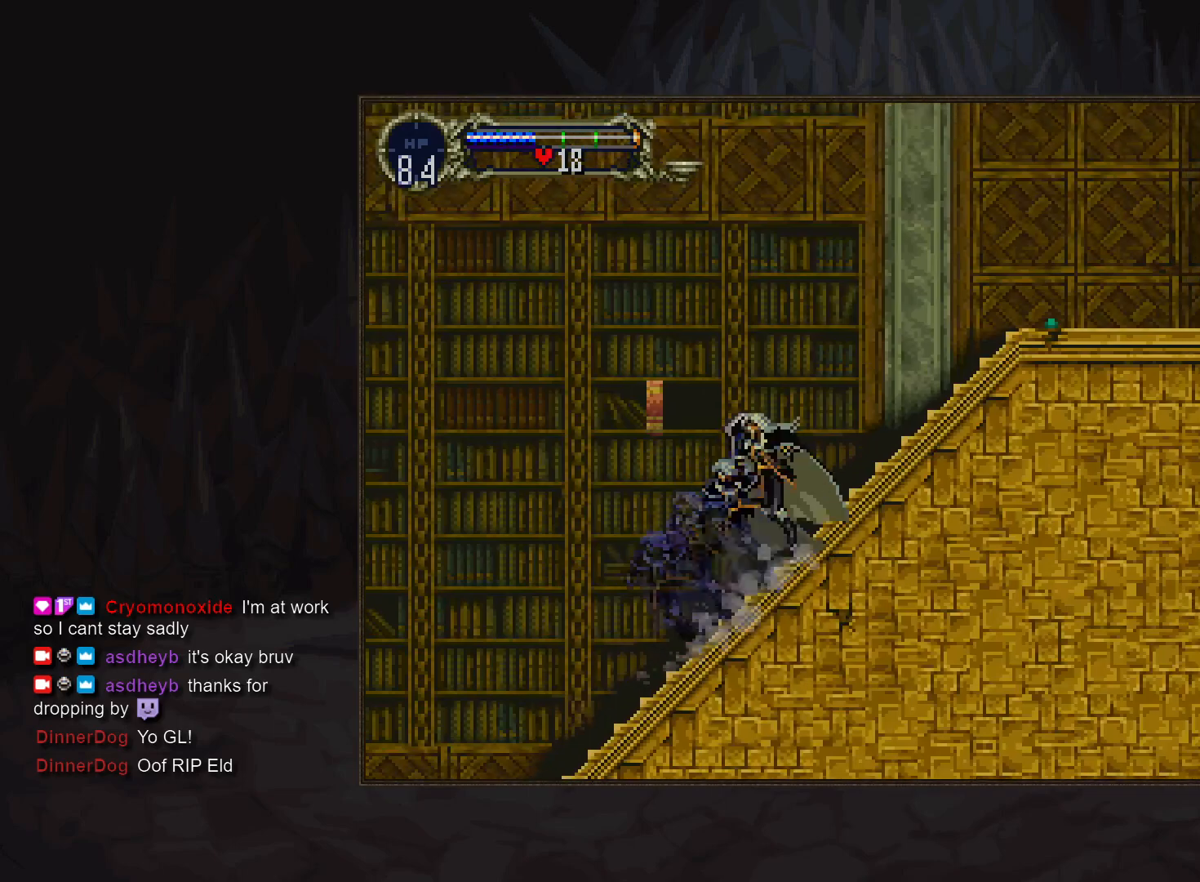
{"buttons": ["DPAD_LEFT"], "events": [[17, "TRIANGLE", "up"], [167, "CROSS", "down"], [200, "SQUARE", "down"], [250, "CROSS", "up"], [267, "SQUARE", "up"], [450, "DPAD_LEFT", "down"]]}
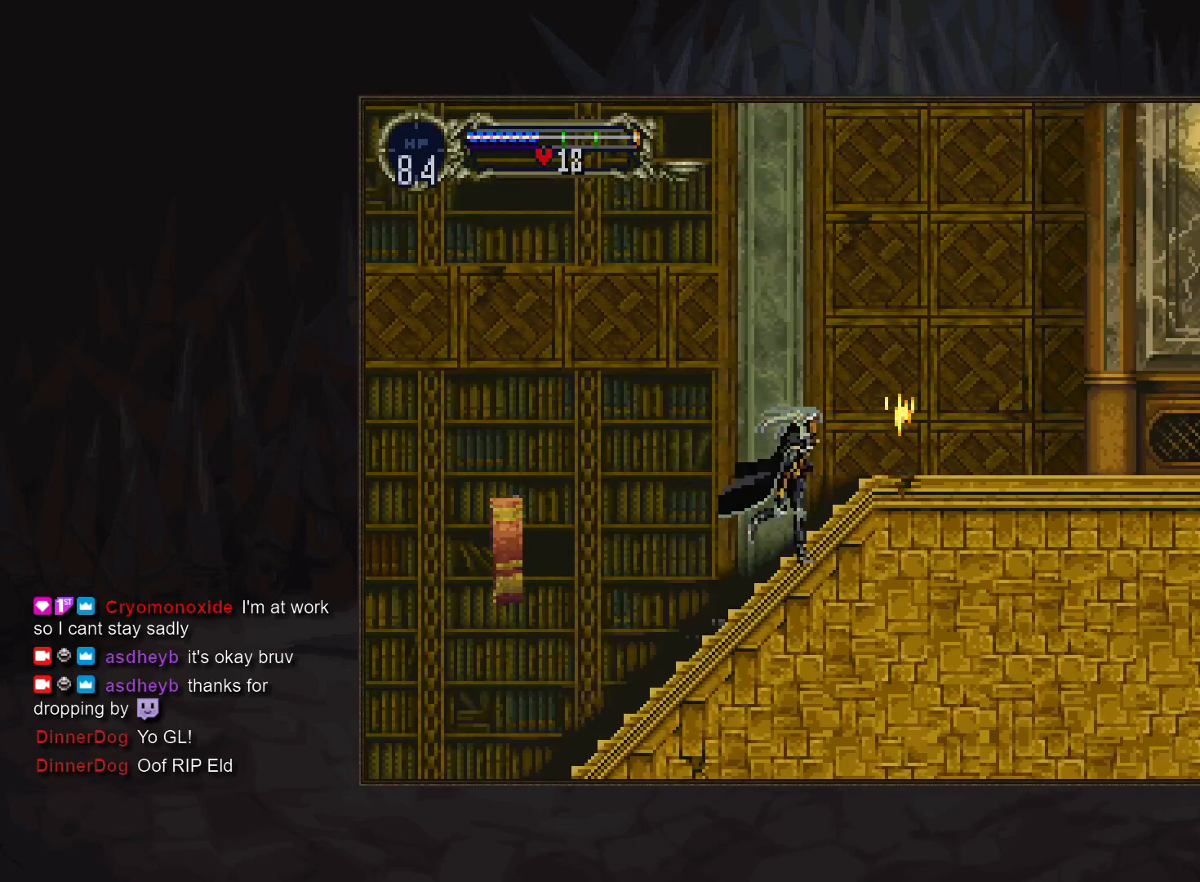
{"buttons": [], "events": [[33, "TRIANGLE", "down"], [100, "TRIANGLE", "up"], [117, "DPAD_LEFT", "up"]]}
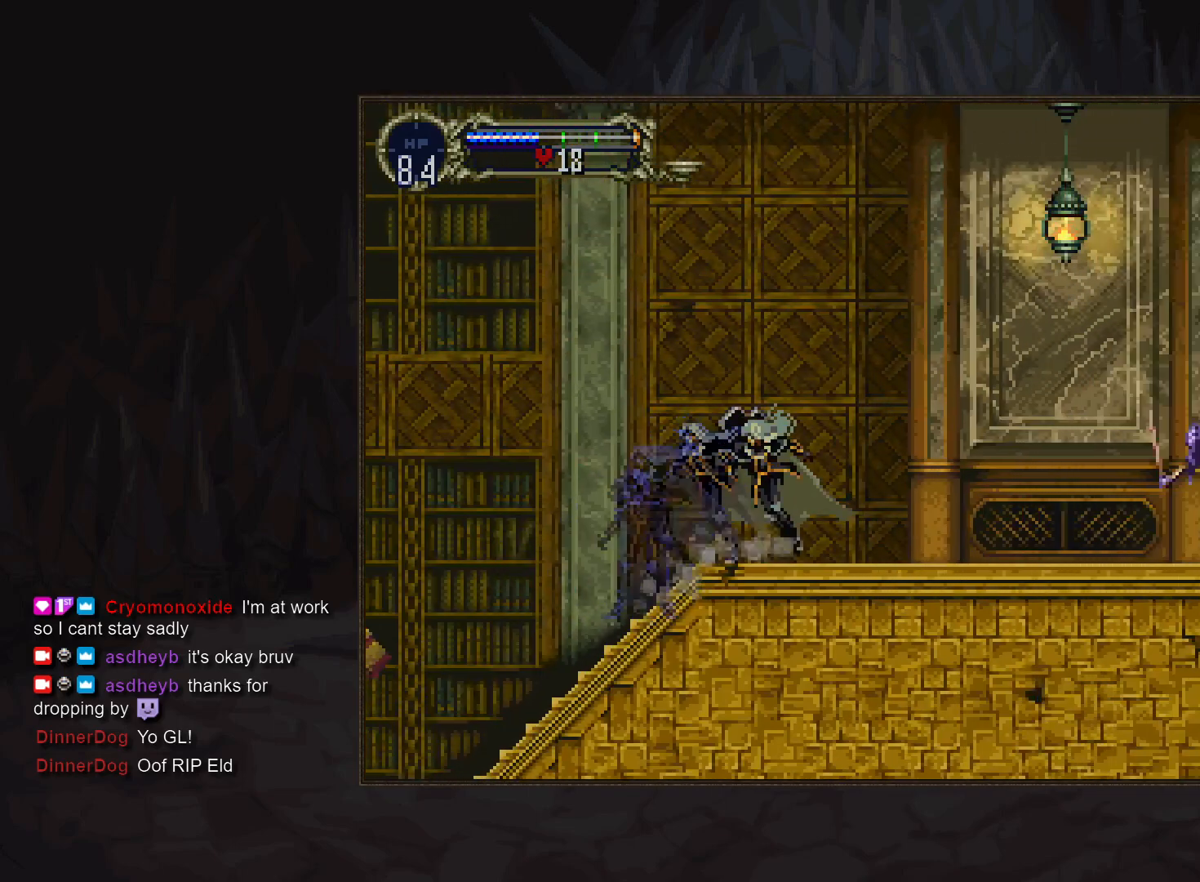
{"buttons": ["DPAD_DOWN"], "events": [[17, "TRIANGLE", "down"], [67, "TRIANGLE", "up"], [200, "TRIANGLE", "down"], [267, "TRIANGLE", "up"], [433, "CROSS", "down"], [467, "CROSS", "up"], [467, "DPAD_DOWN", "down"]]}
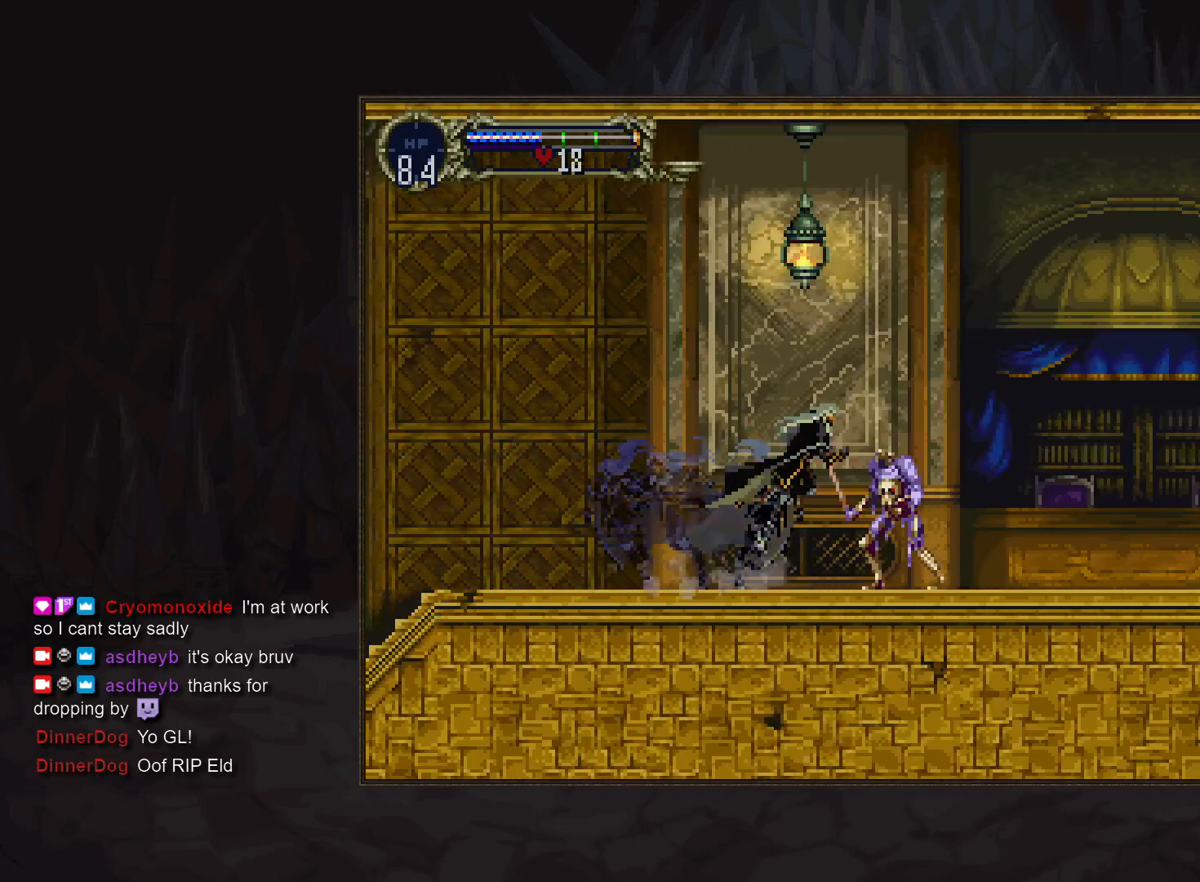
{"buttons": [], "events": [[83, "SQUARE", "down"], [150, "SQUARE", "up"], [250, "DPAD_LEFT", "down"], [283, "DPAD_DOWN", "up"], [350, "TRIANGLE", "down"], [400, "DPAD_LEFT", "up"], [417, "TRIANGLE", "up"]]}
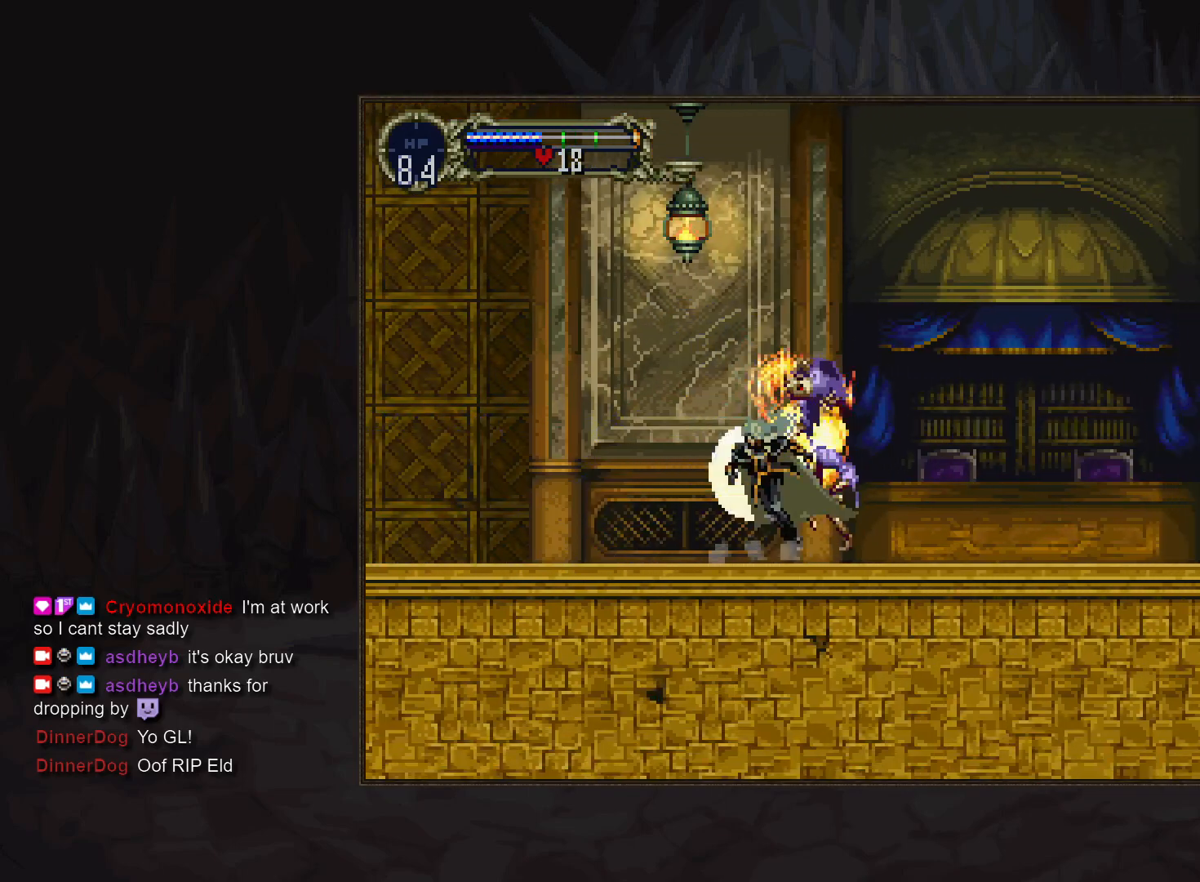
{"buttons": [], "events": [[17, "TRIANGLE", "down"], [67, "TRIANGLE", "up"], [333, "TRIANGLE", "down"], [383, "TRIANGLE", "up"]]}
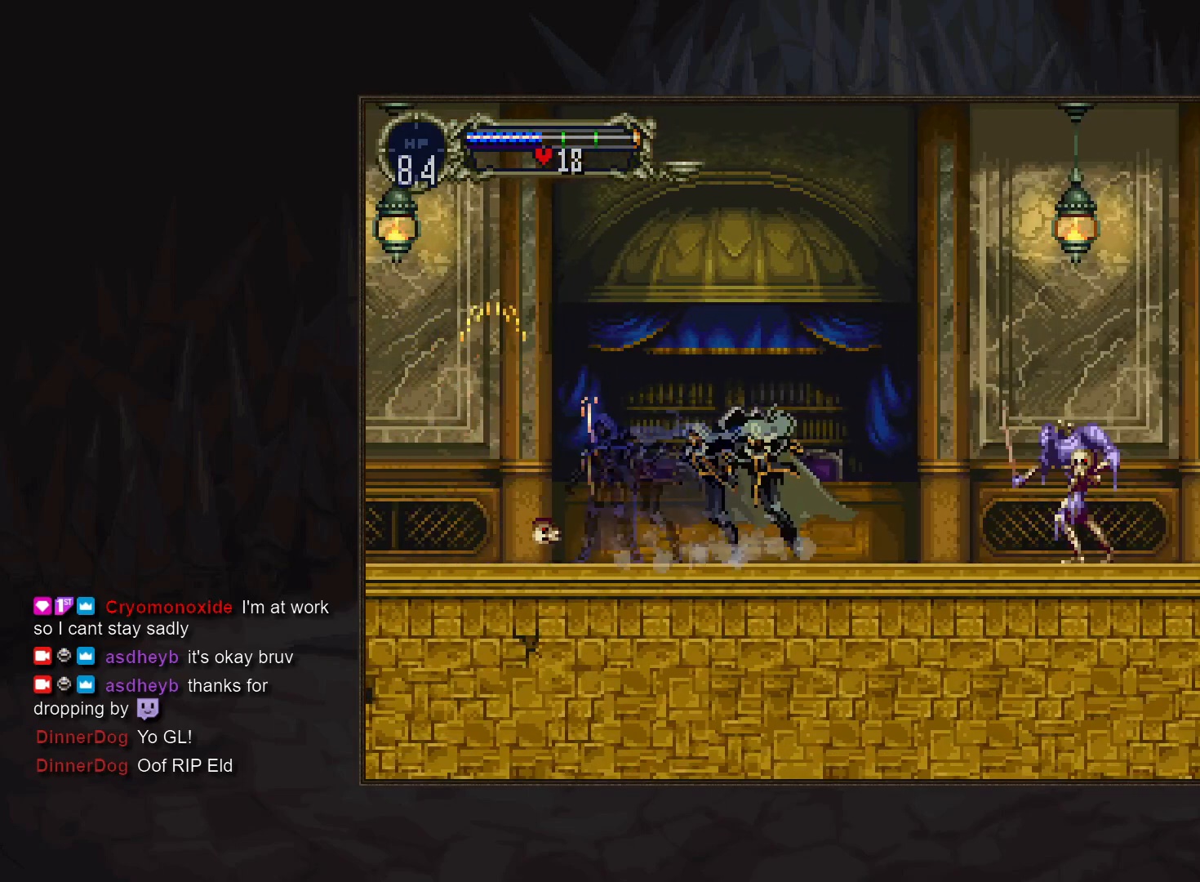
{"buttons": ["DPAD_DOWN", "DPAD_LEFT"], "events": [[133, "CROSS", "down"], [183, "CROSS", "up"], [200, "DPAD_DOWN", "down"], [300, "SQUARE", "down"], [350, "SQUARE", "up"], [500, "DPAD_LEFT", "down"]]}
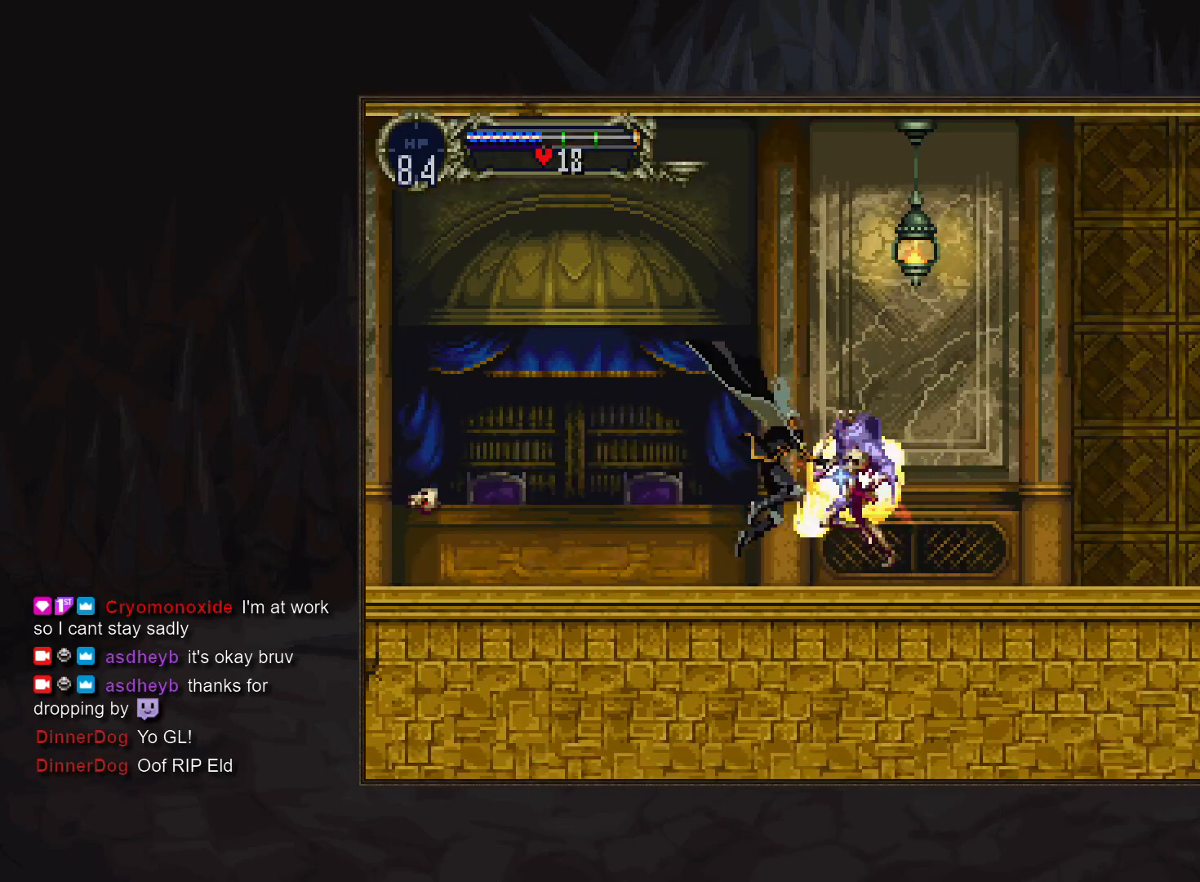
{"buttons": [], "events": [[33, "DPAD_DOWN", "up"], [67, "TRIANGLE", "down"], [150, "TRIANGLE", "up"], [167, "DPAD_LEFT", "up"], [383, "TRIANGLE", "down"], [450, "TRIANGLE", "up"]]}
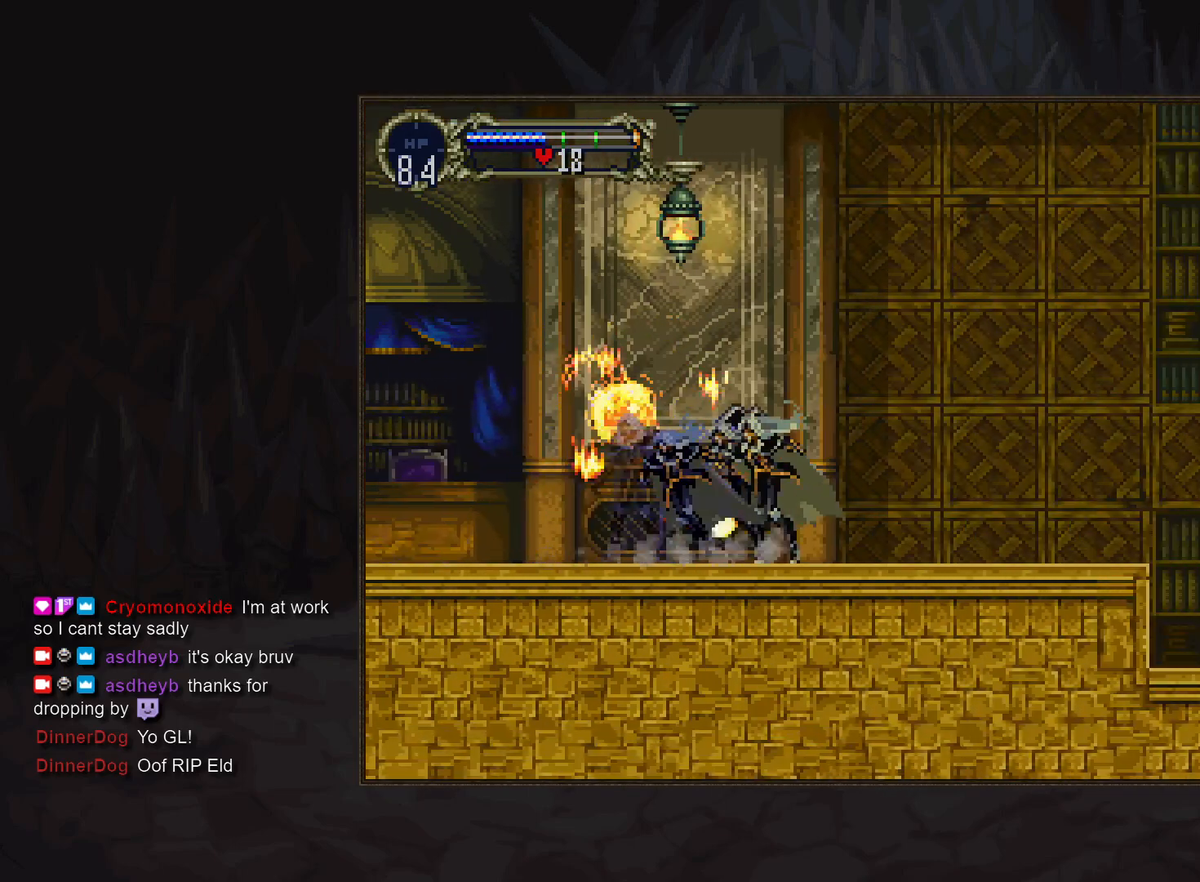
{"buttons": [], "events": [[50, "TRIANGLE", "down"], [100, "TRIANGLE", "up"], [400, "TRIANGLE", "down"], [433, "TRIANGLE", "up"]]}
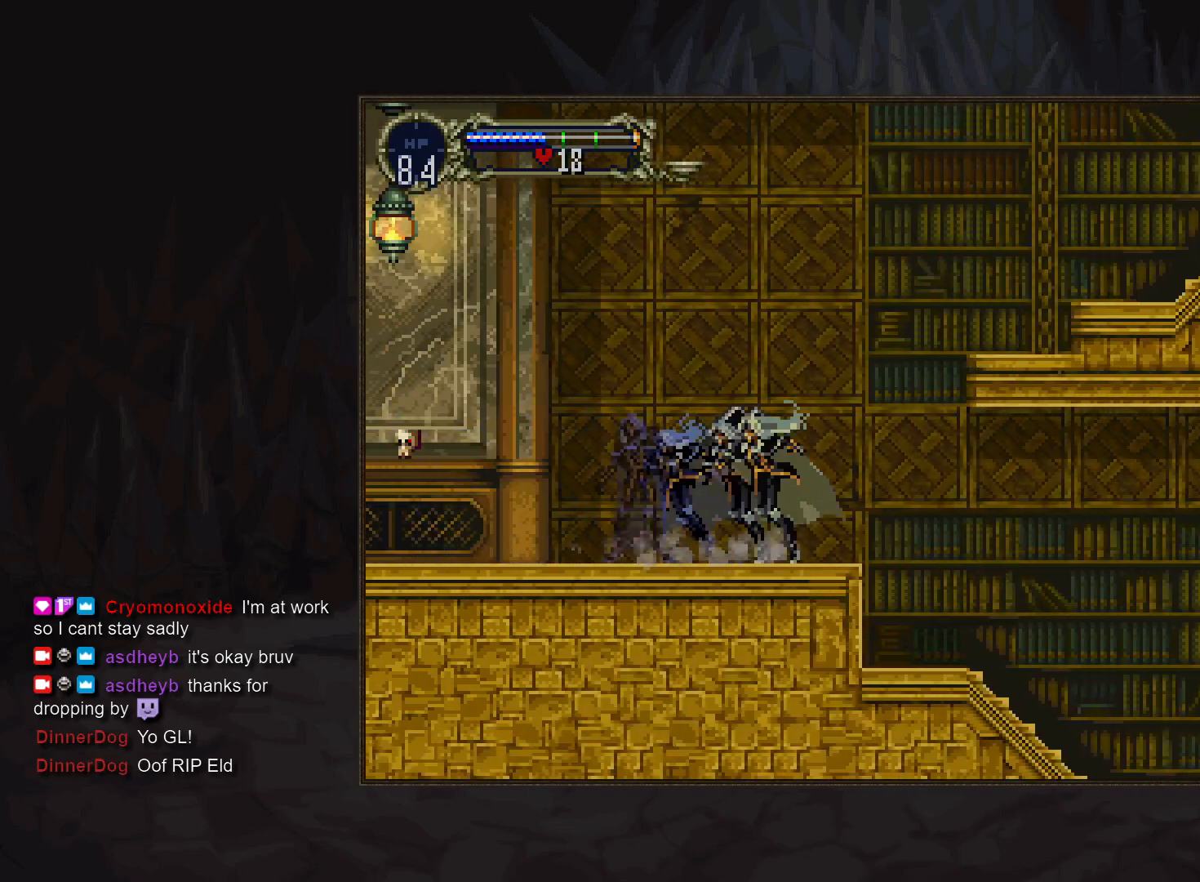
{"buttons": [], "events": [[67, "TRIANGLE", "down"], [133, "TRIANGLE", "up"], [317, "DPAD_LEFT", "down"], [400, "TRIANGLE", "down"], [450, "TRIANGLE", "up"], [483, "DPAD_LEFT", "up"]]}
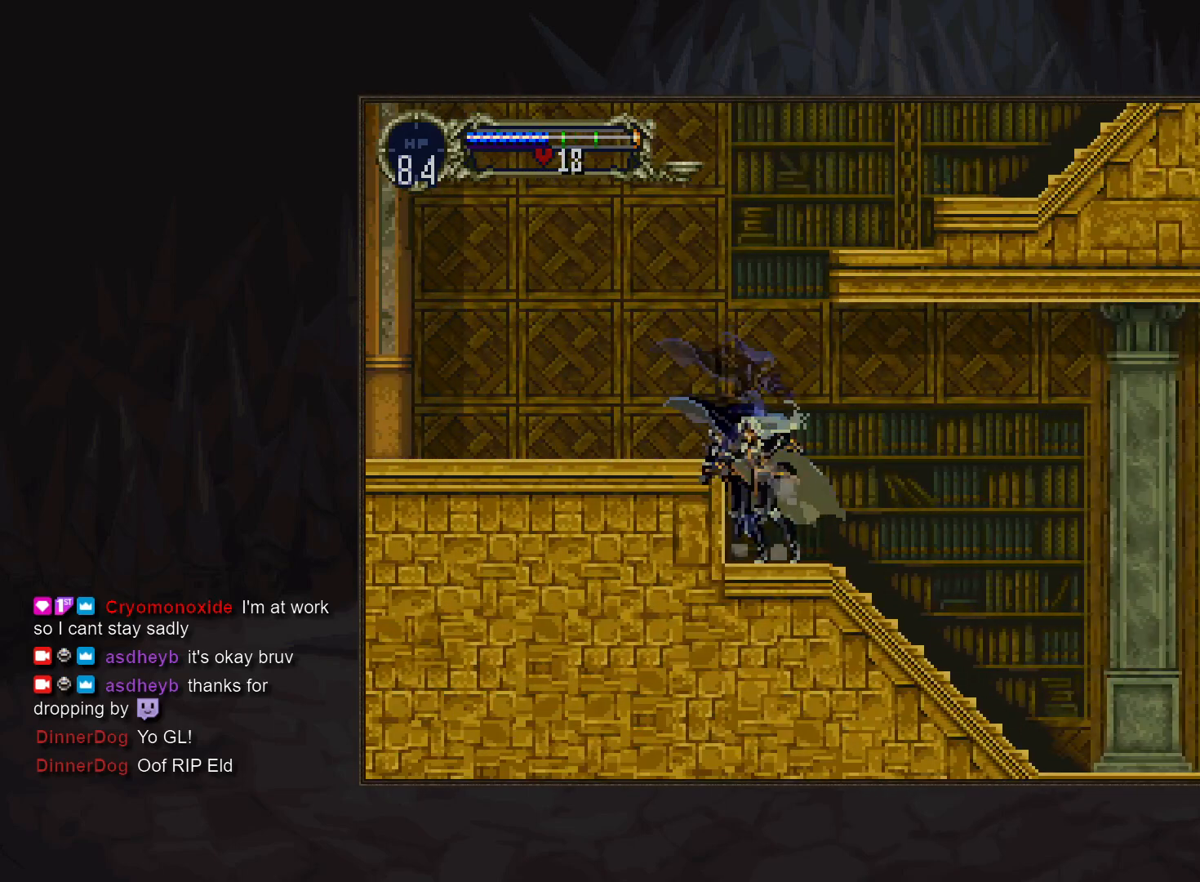
{"buttons": [], "events": [[183, "TRIANGLE", "down"], [233, "TRIANGLE", "up"]]}